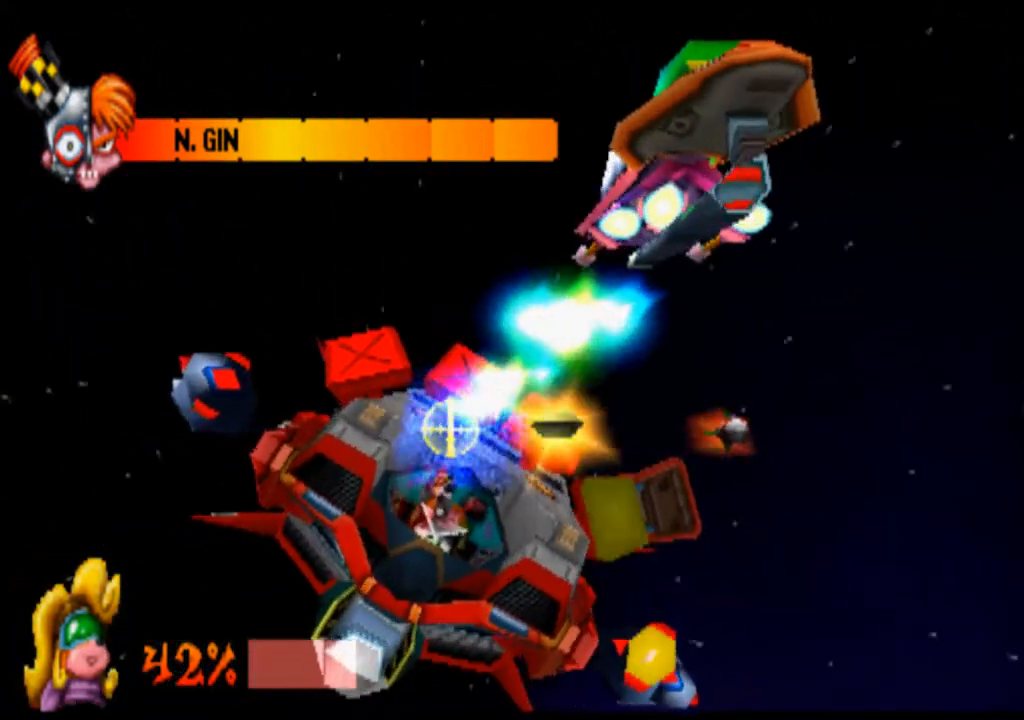
Gameplay with a controller (PlayStation layout); each line is a JSON object with the inputs held at the frame after it. "events" lists button and stick changes between this image and that frame as [ms after this image, input, new state], when the widget could be followed in between. Not read: L3 R3 right_stick.
{"buttons": ["R1"], "left_stick": "center", "events": []}
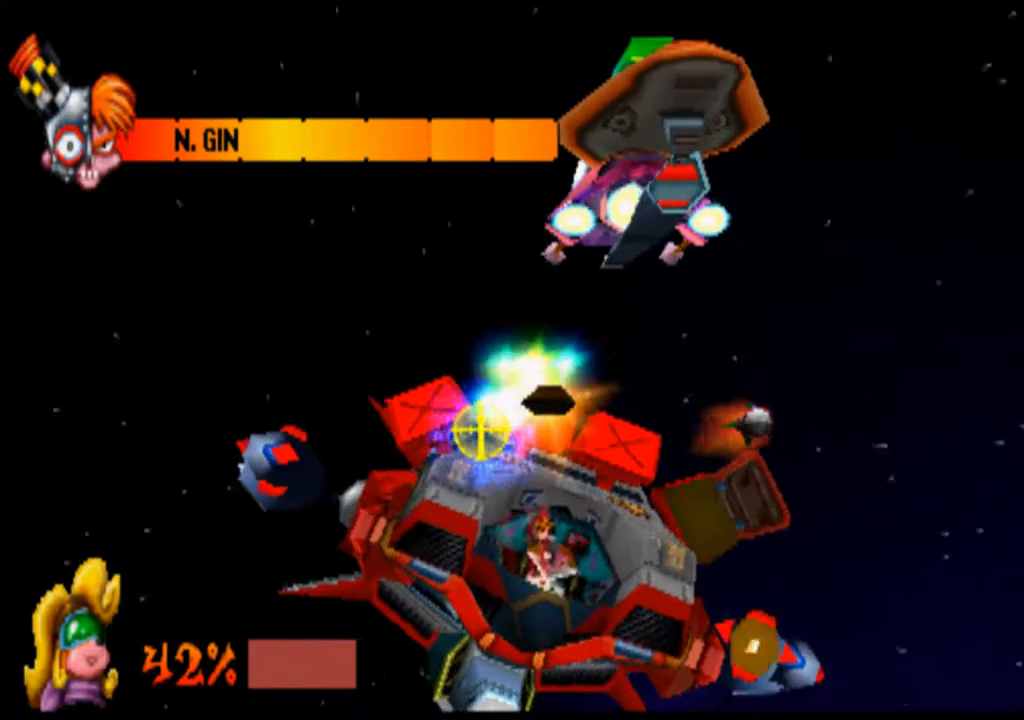
{"buttons": ["R1"], "left_stick": "center", "events": []}
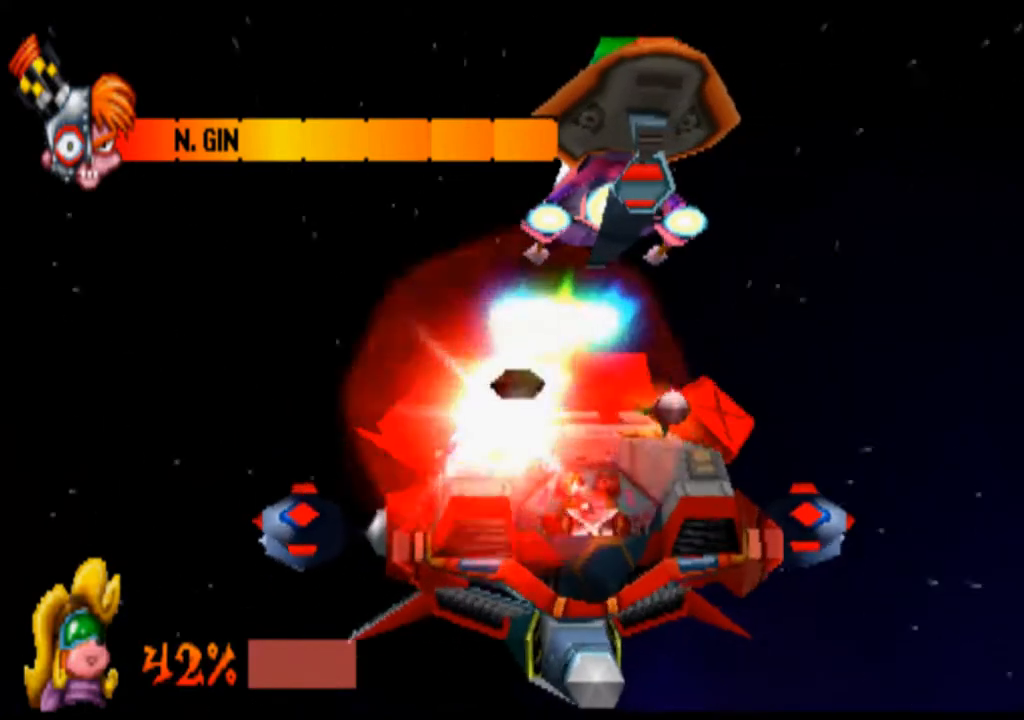
{"buttons": ["R1"], "left_stick": "center", "events": []}
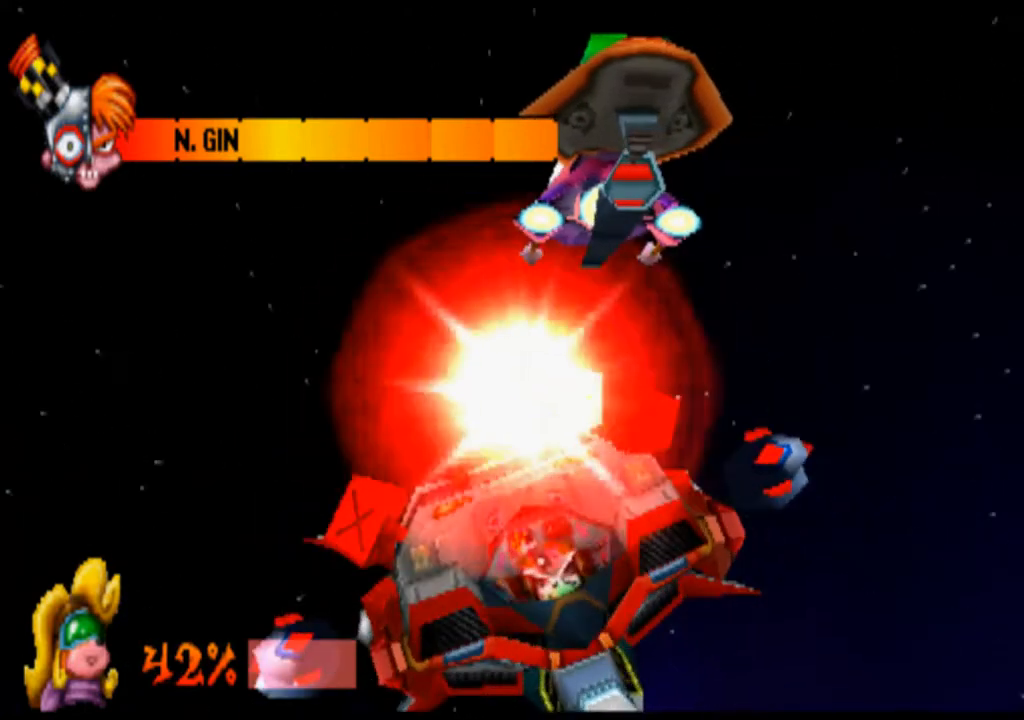
{"buttons": ["R1"], "left_stick": "center", "events": []}
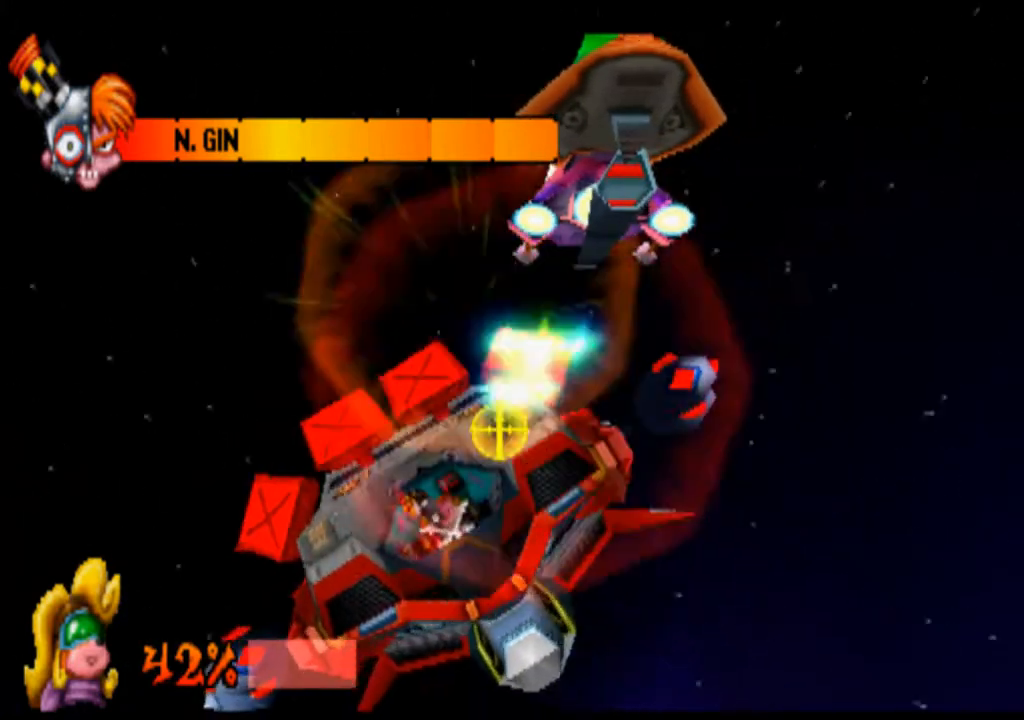
{"buttons": ["R1"], "left_stick": "center", "events": []}
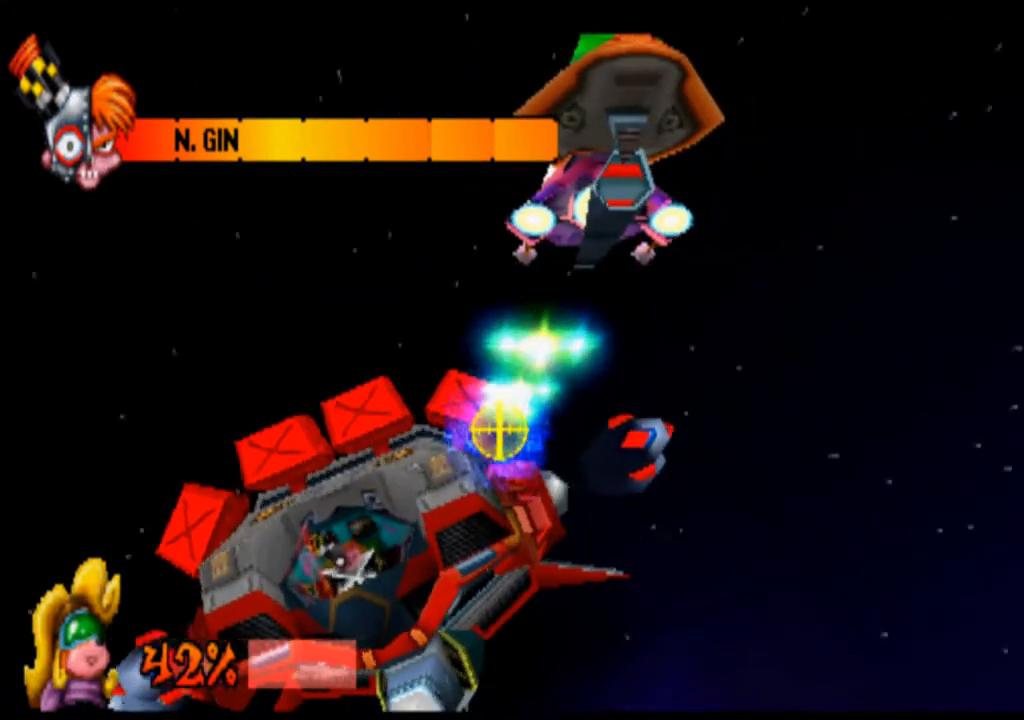
{"buttons": ["R1"], "left_stick": "center", "events": [[167, "left_stick", "left"], [400, "left_stick", "center"]]}
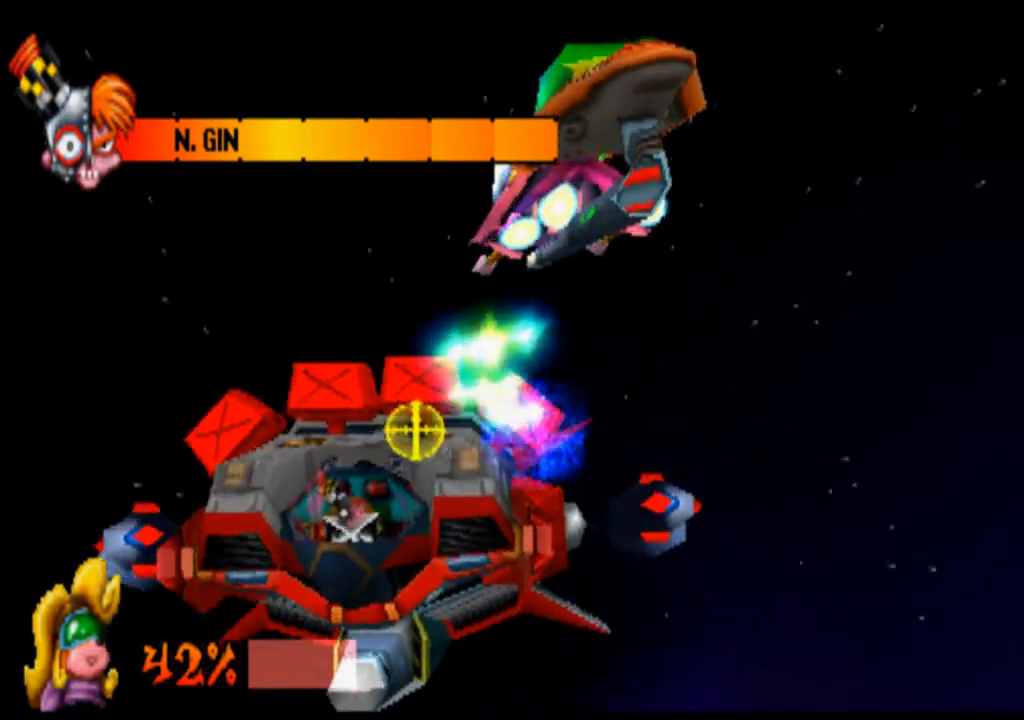
{"buttons": ["R1"], "left_stick": "down", "events": [[333, "left_stick", "down"]]}
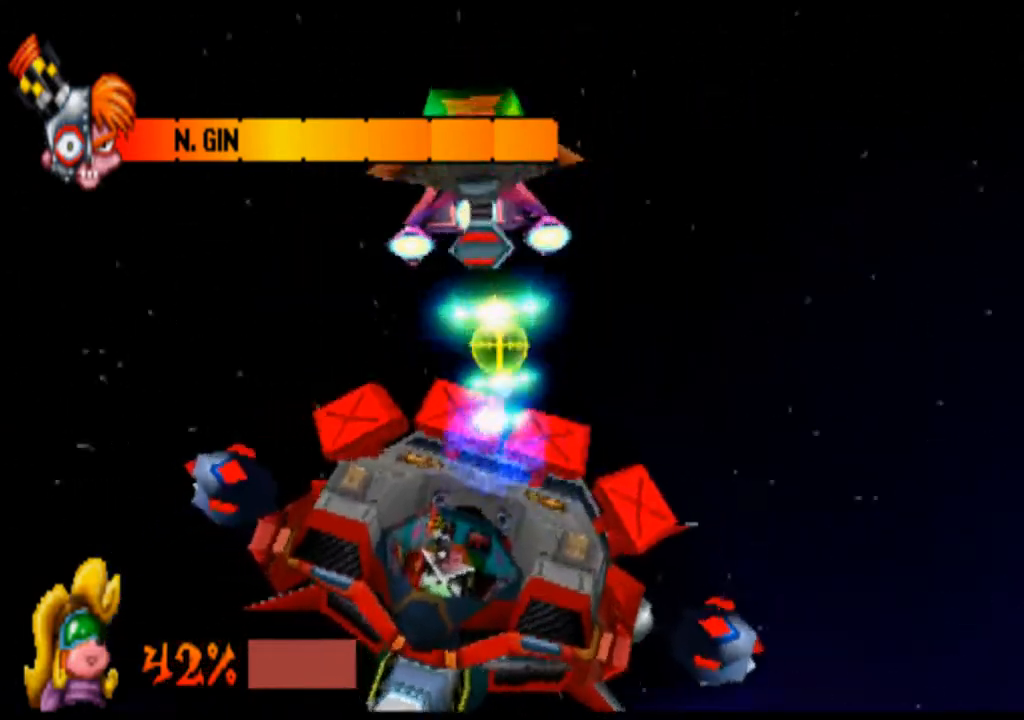
{"buttons": ["R1"], "left_stick": "left", "events": [[33, "left_stick", "center"], [367, "left_stick", "left"]]}
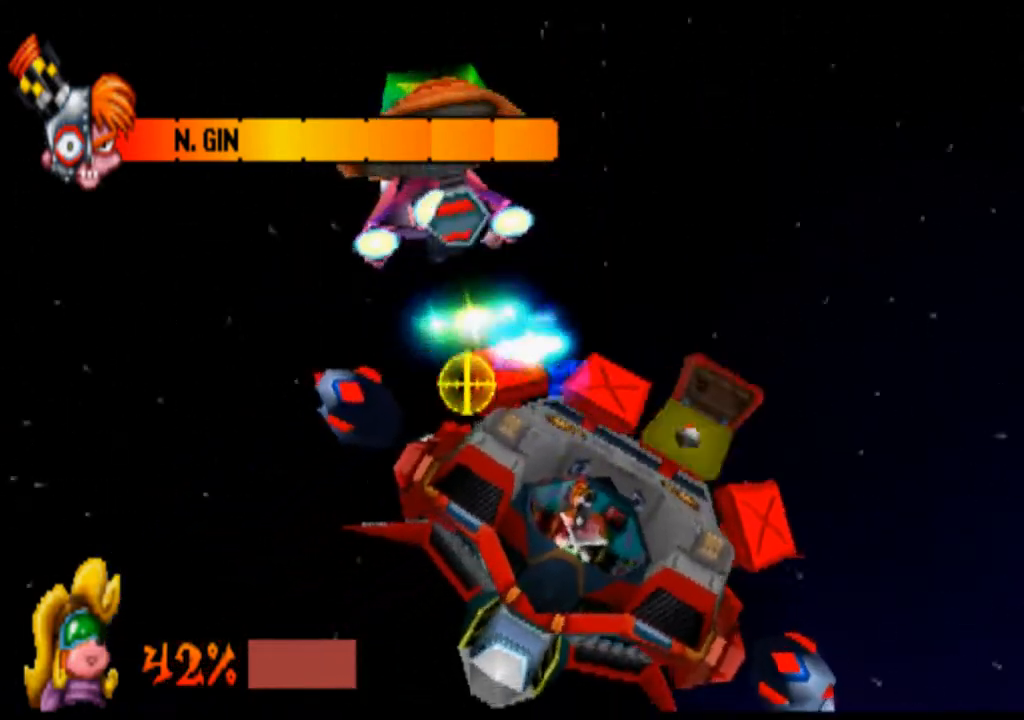
{"buttons": ["R1"], "left_stick": "right", "events": [[300, "left_stick", "center"], [467, "left_stick", "right"]]}
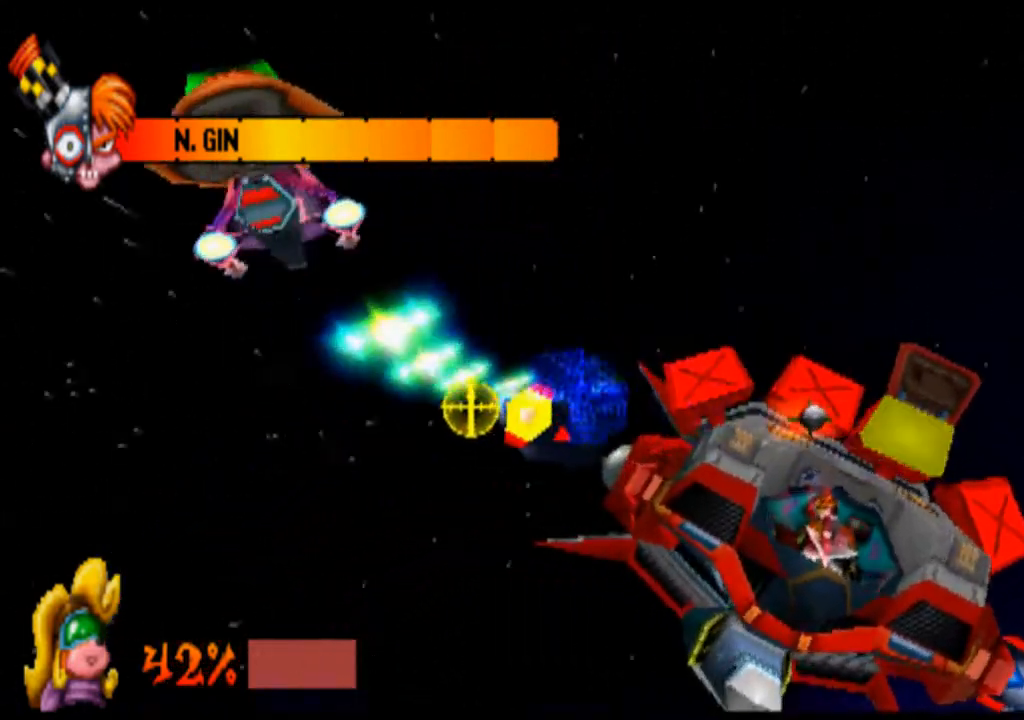
{"buttons": ["R1"], "left_stick": "right", "events": []}
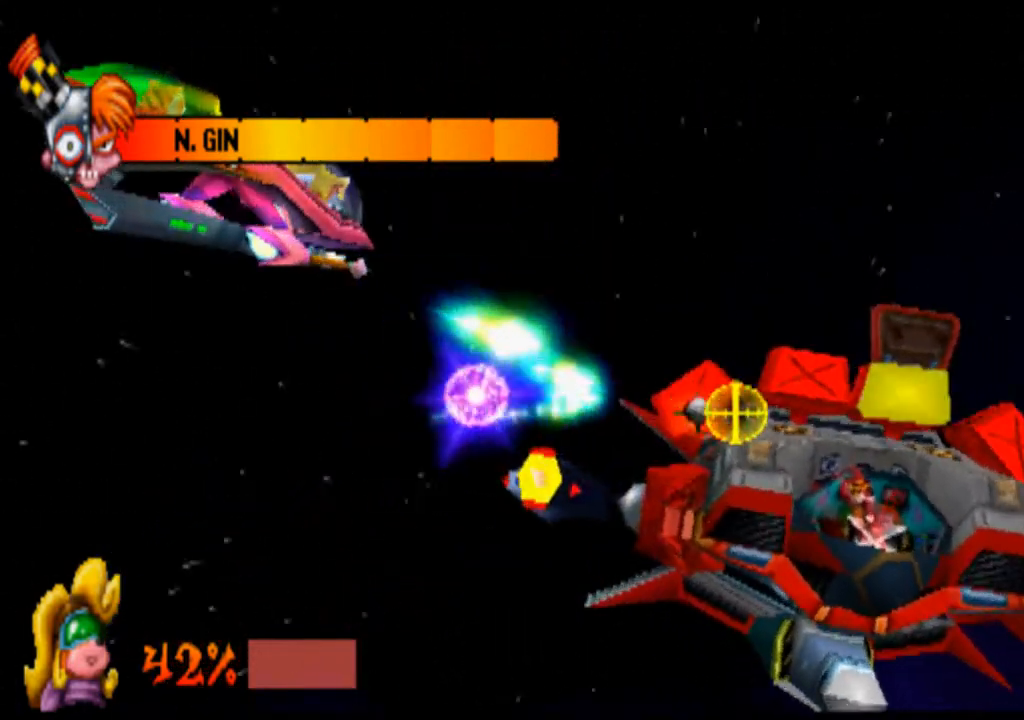
{"buttons": ["R1"], "left_stick": "center", "events": [[400, "left_stick", "center"]]}
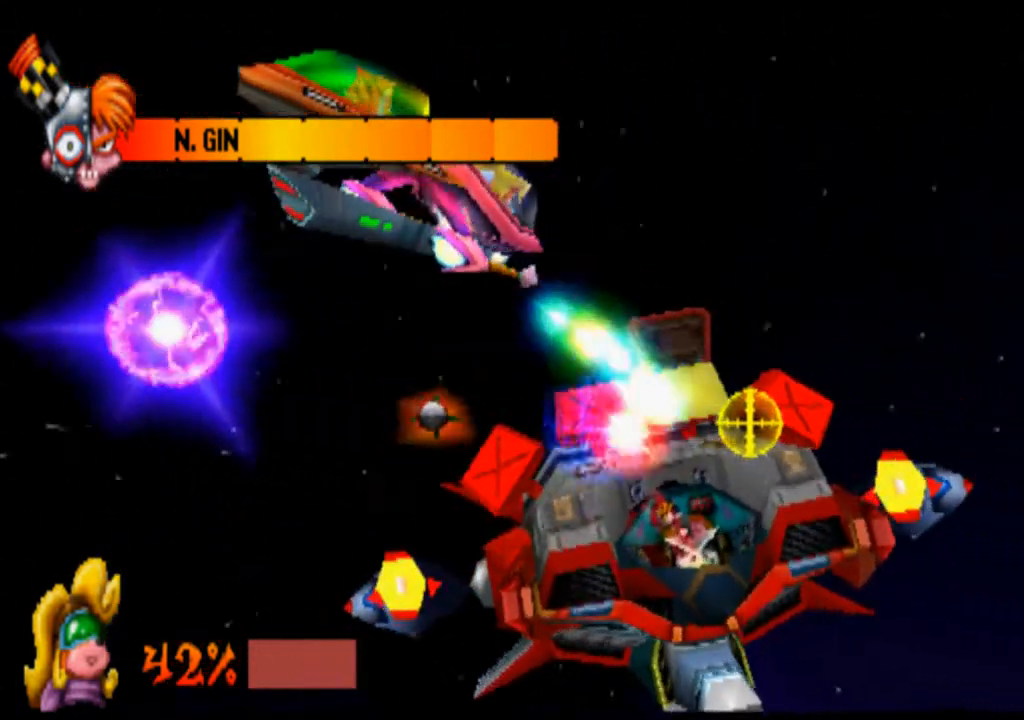
{"buttons": ["R1"], "left_stick": "right", "events": [[200, "left_stick", "right"]]}
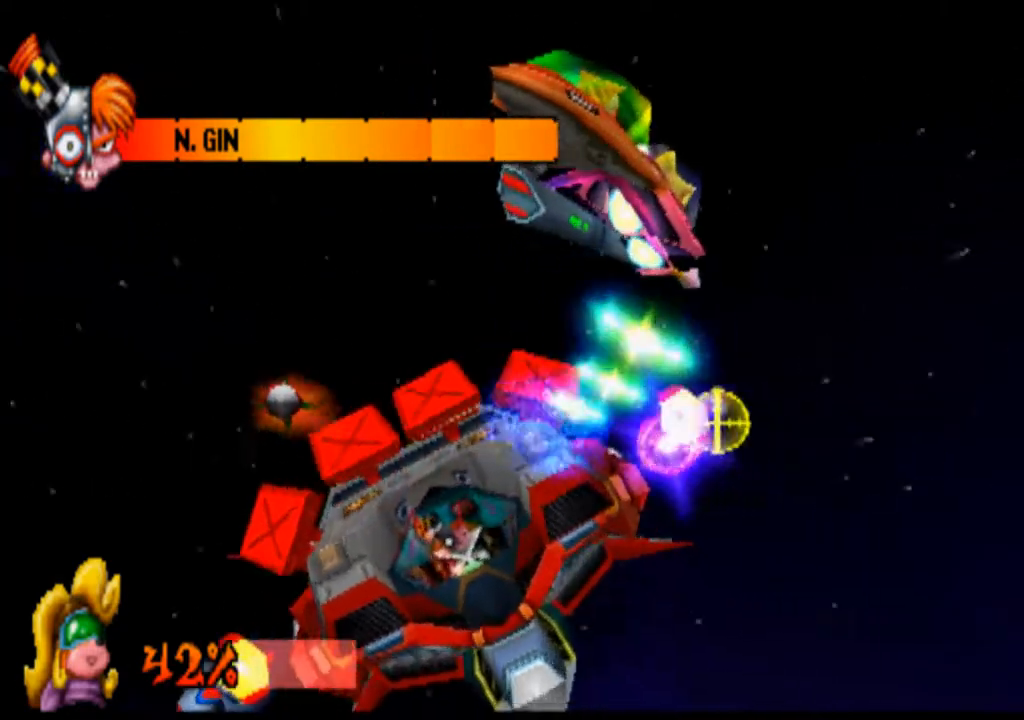
{"buttons": ["R1"], "left_stick": "left", "events": [[33, "left_stick", "center"], [433, "left_stick", "left"]]}
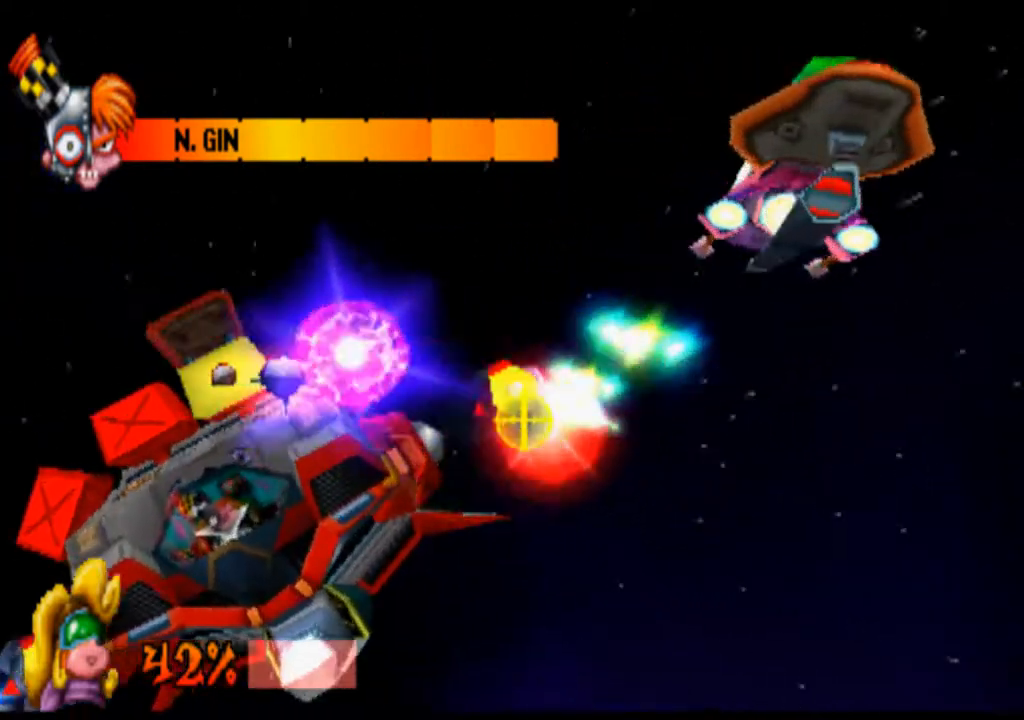
{"buttons": ["R1"], "left_stick": "center", "events": [[467, "left_stick", "center"]]}
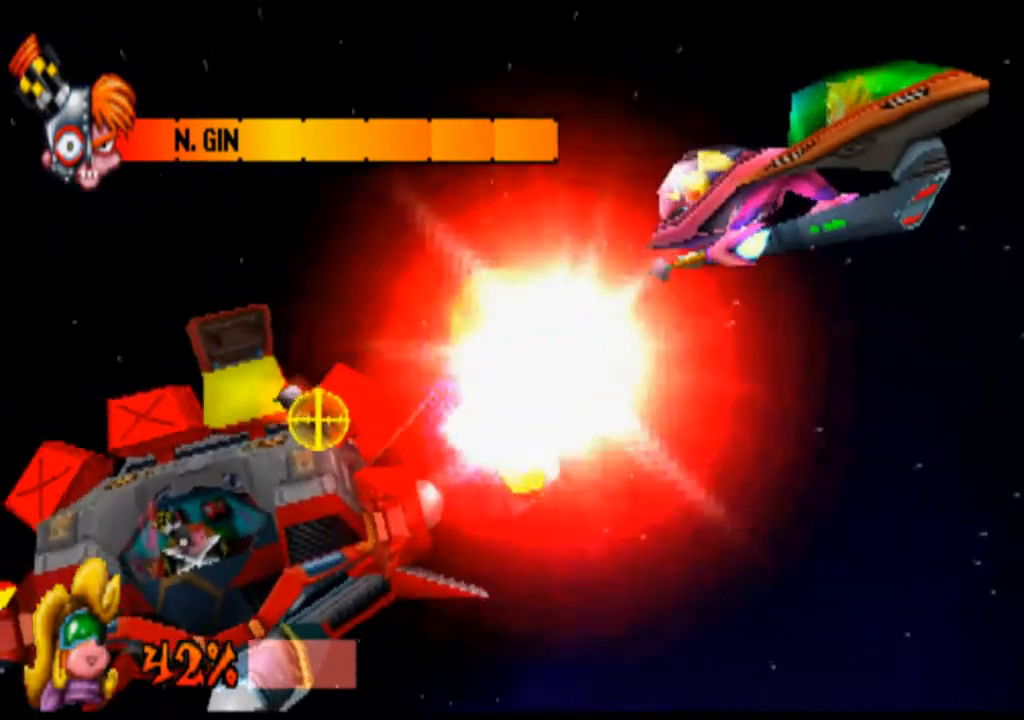
{"buttons": ["R1"], "left_stick": "center", "events": []}
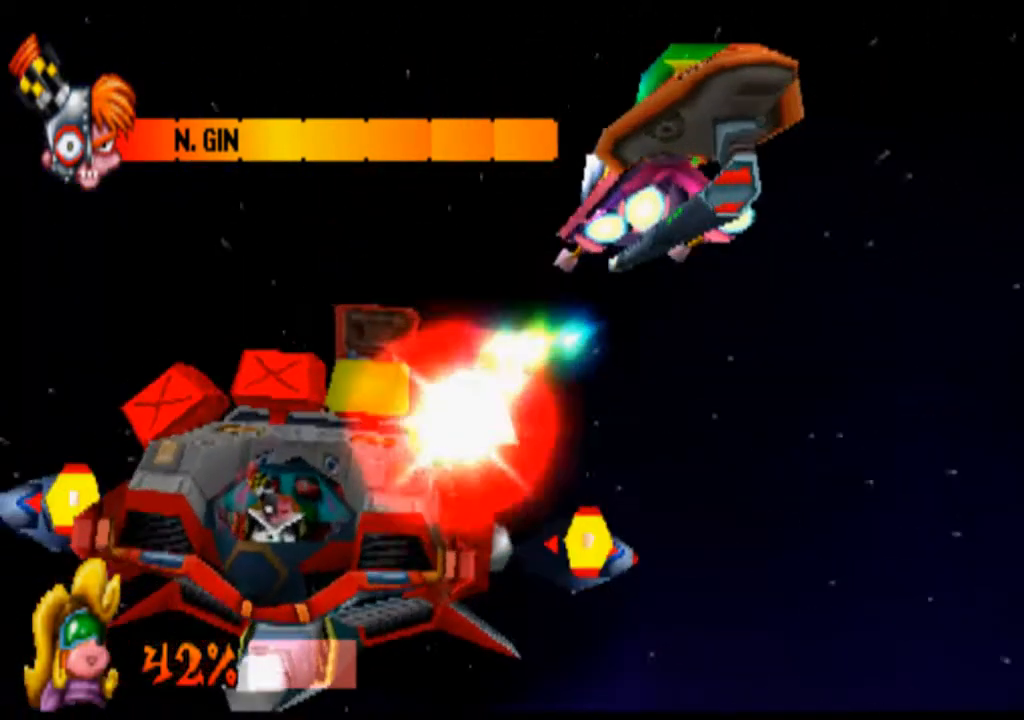
{"buttons": ["R1"], "left_stick": "center", "events": []}
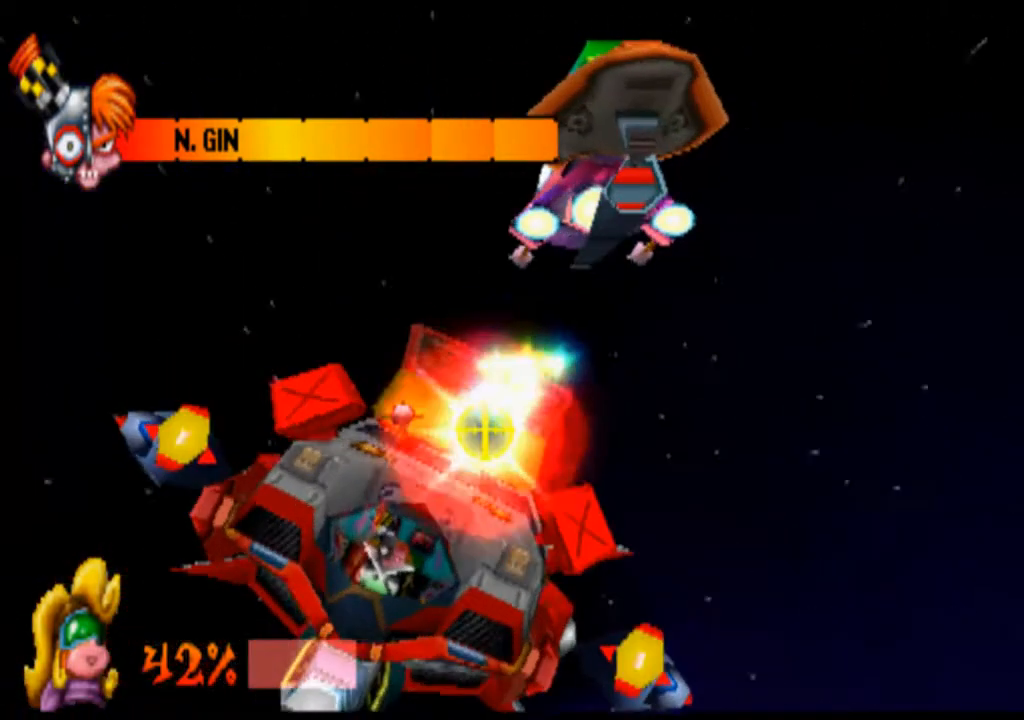
{"buttons": ["R1"], "left_stick": "center", "events": []}
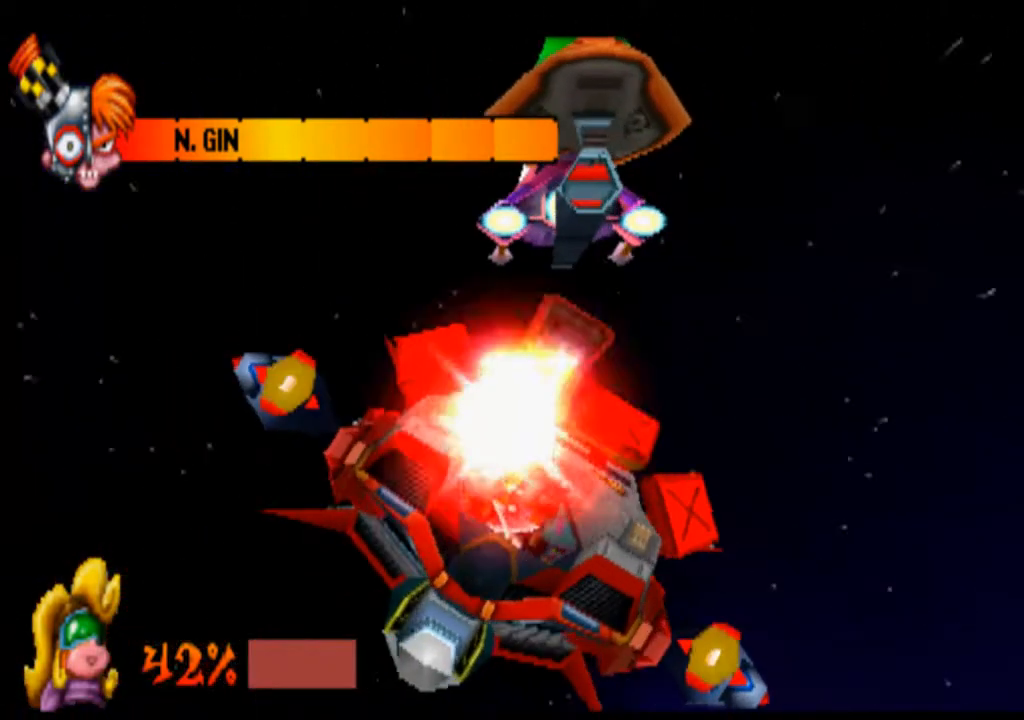
{"buttons": ["R1"], "left_stick": "down", "events": [[500, "left_stick", "down"]]}
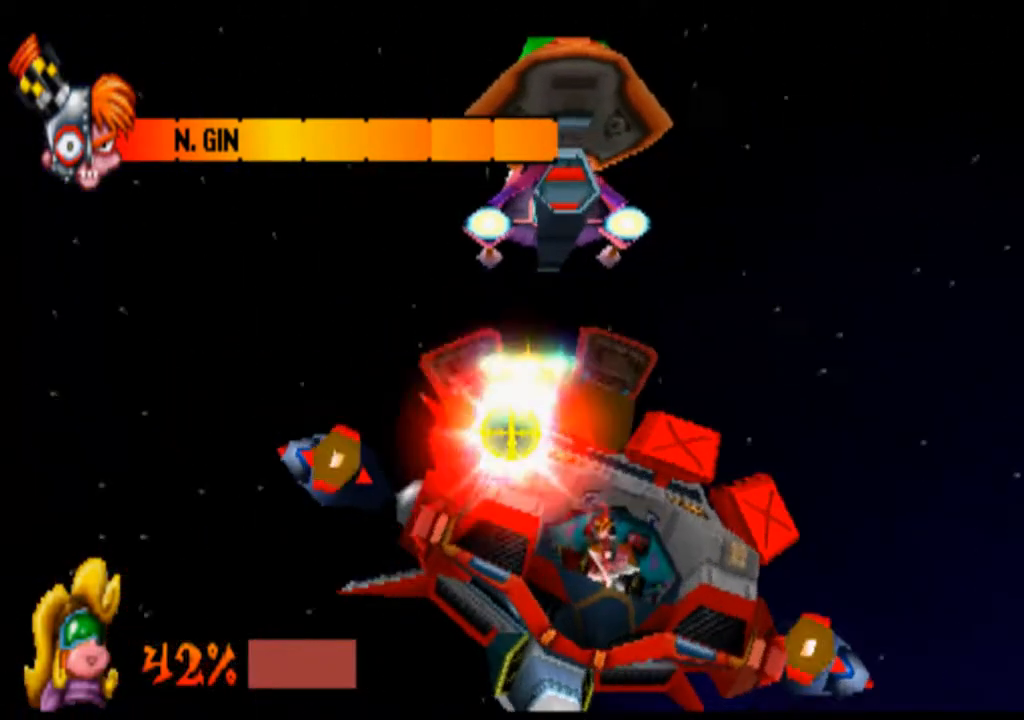
{"buttons": ["R1"], "left_stick": "center", "events": [[133, "left_stick", "center"]]}
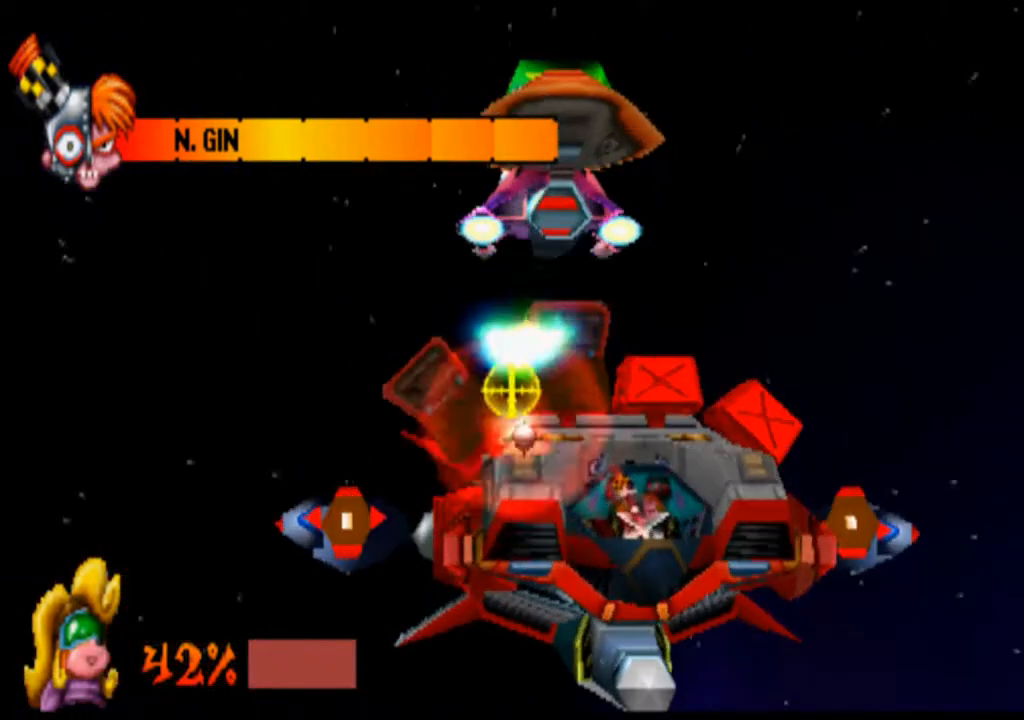
{"buttons": ["R1"], "left_stick": "center", "events": [[67, "left_stick", "right"], [267, "left_stick", "center"]]}
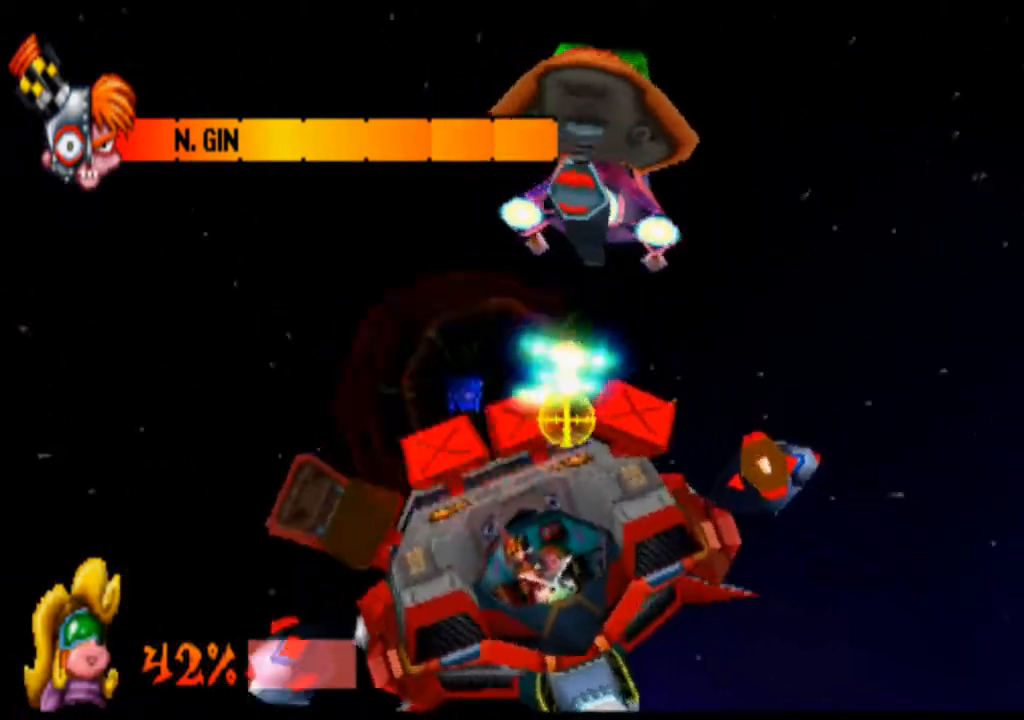
{"buttons": ["R1"], "left_stick": "center", "events": [[100, "left_stick", "up"], [400, "left_stick", "center"]]}
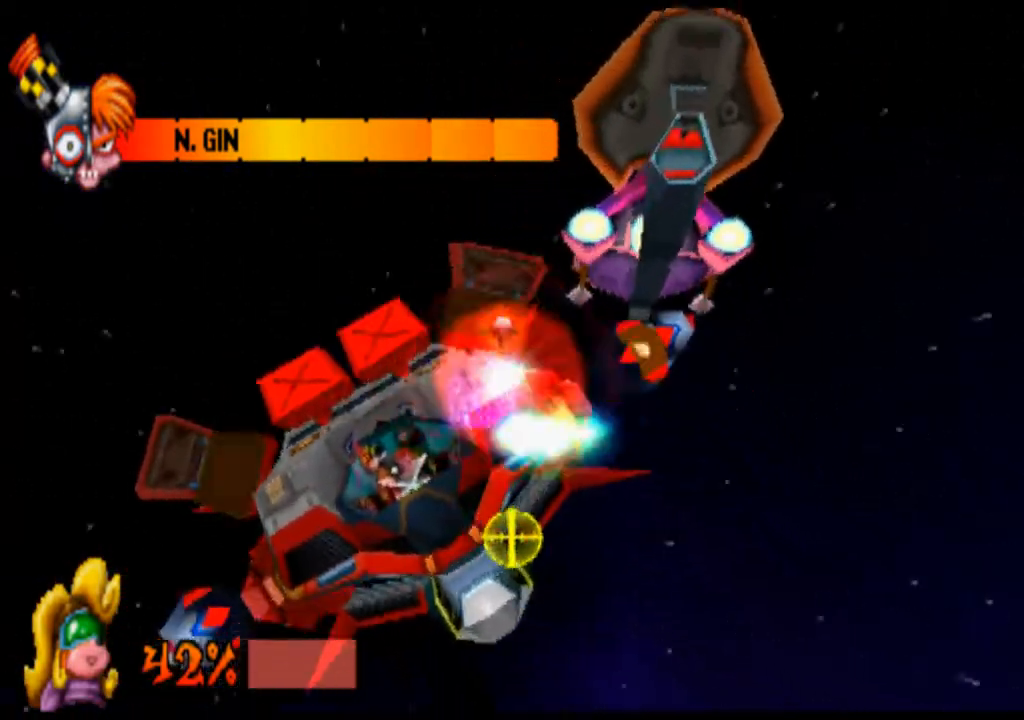
{"buttons": ["R1"], "left_stick": "left", "events": [[300, "left_stick", "left"]]}
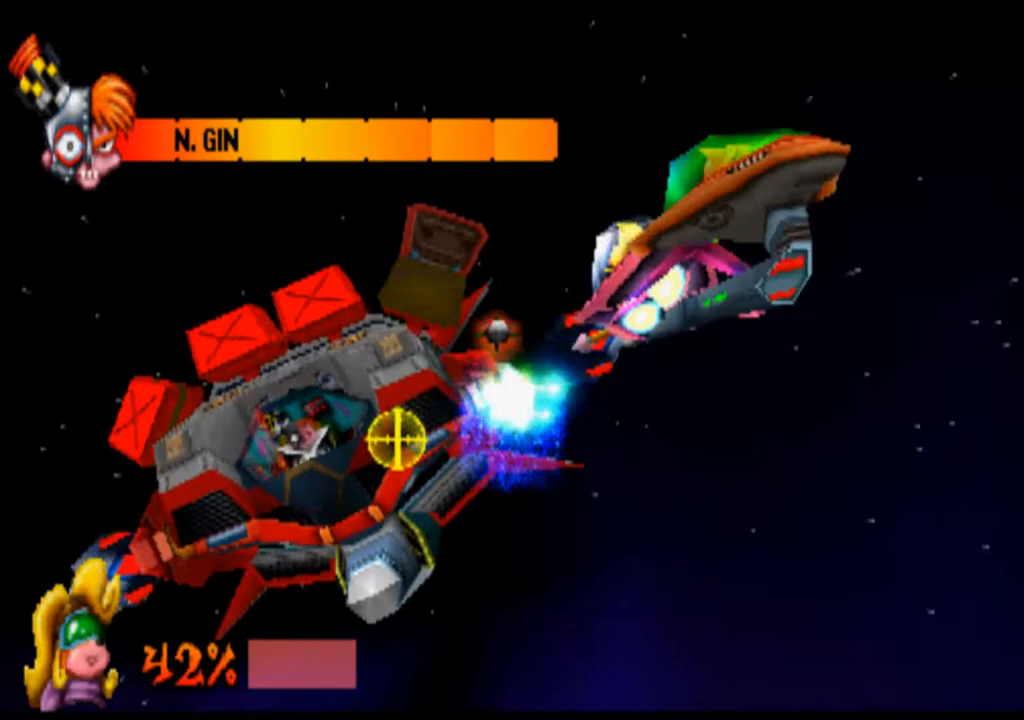
{"buttons": ["R1"], "left_stick": "up", "events": [[100, "left_stick", "center"], [200, "left_stick", "up"]]}
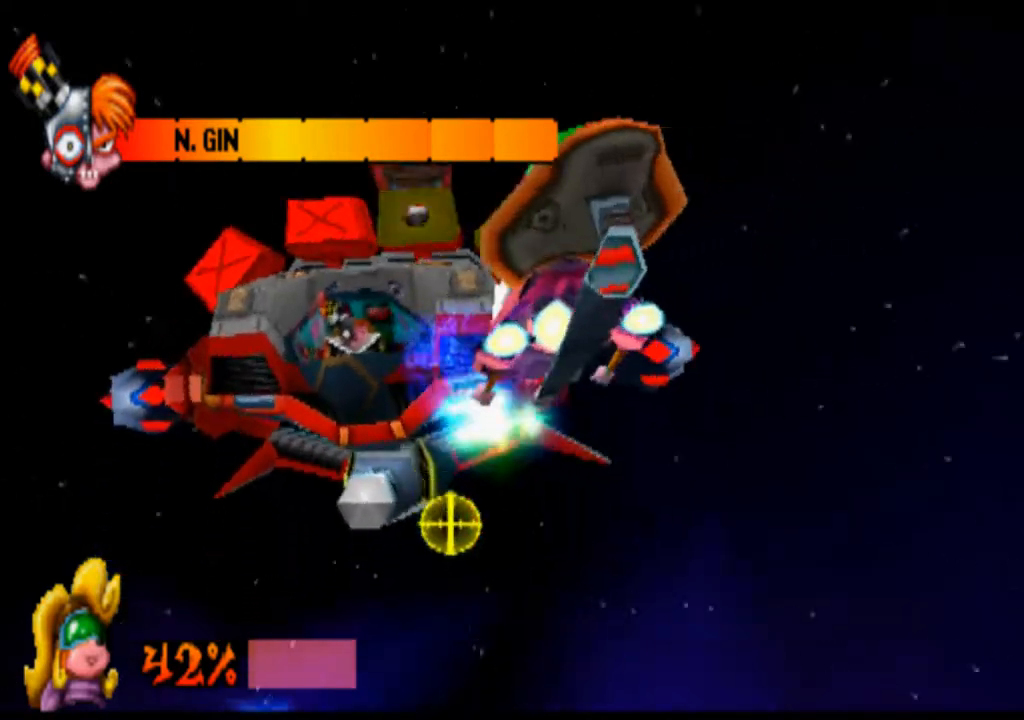
{"buttons": ["R1"], "left_stick": "left", "events": [[233, "left_stick", "left"]]}
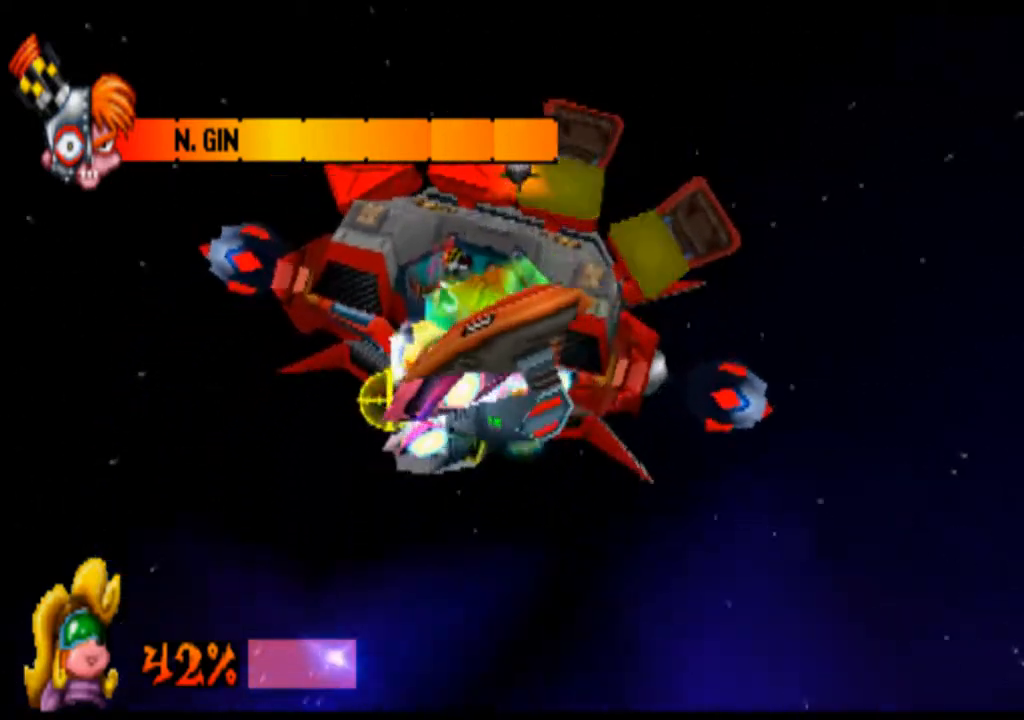
{"buttons": ["R1"], "left_stick": "right", "events": [[100, "left_stick", "center"], [400, "left_stick", "right"]]}
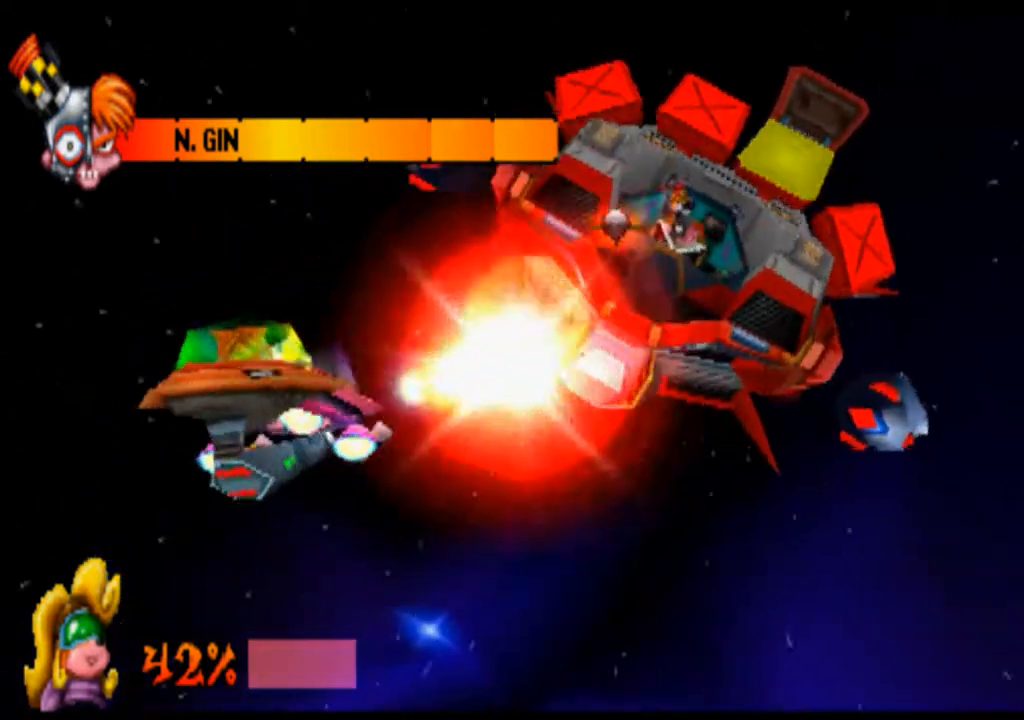
{"buttons": ["R1"], "left_stick": "center", "events": [[67, "left_stick", "center"]]}
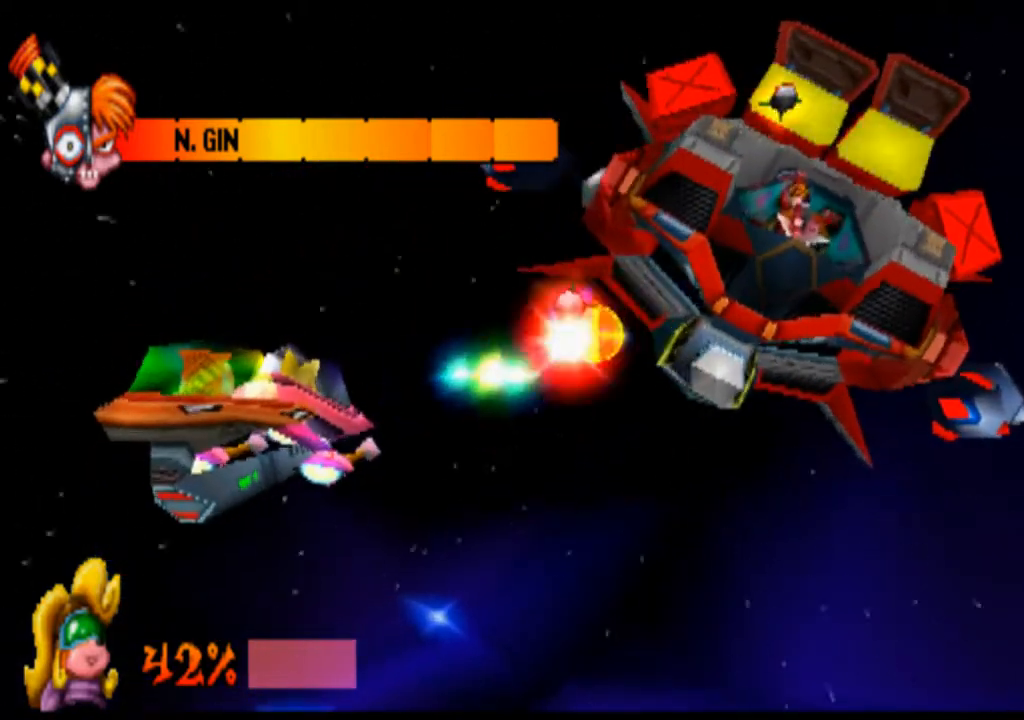
{"buttons": ["R1"], "left_stick": "center", "events": []}
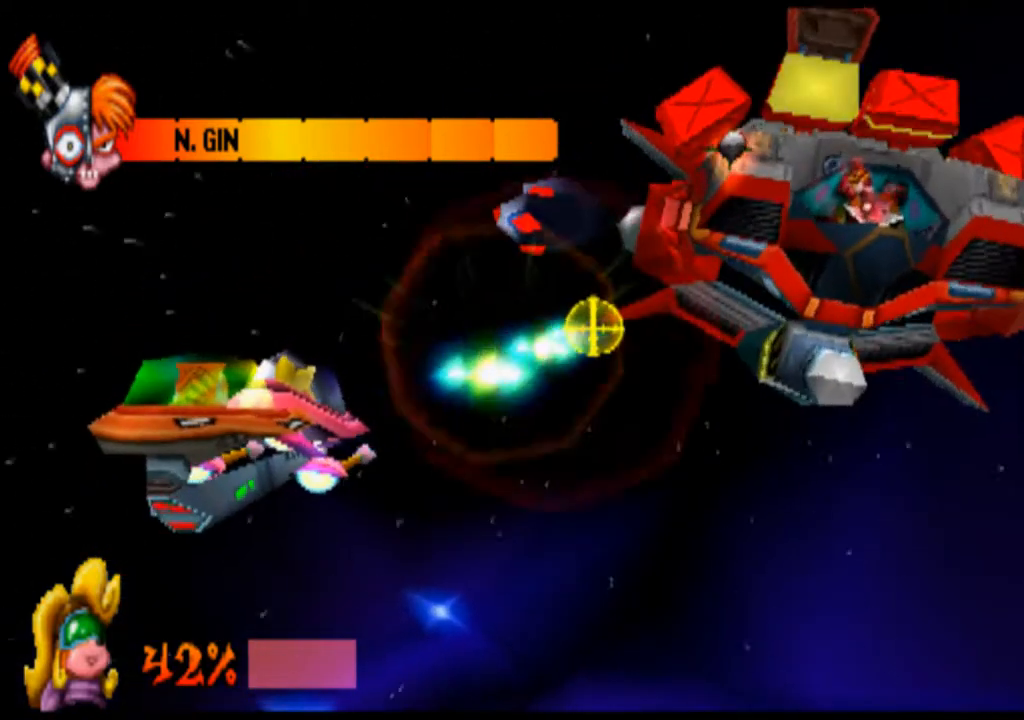
{"buttons": ["R1"], "left_stick": "down", "events": [[367, "left_stick", "down"]]}
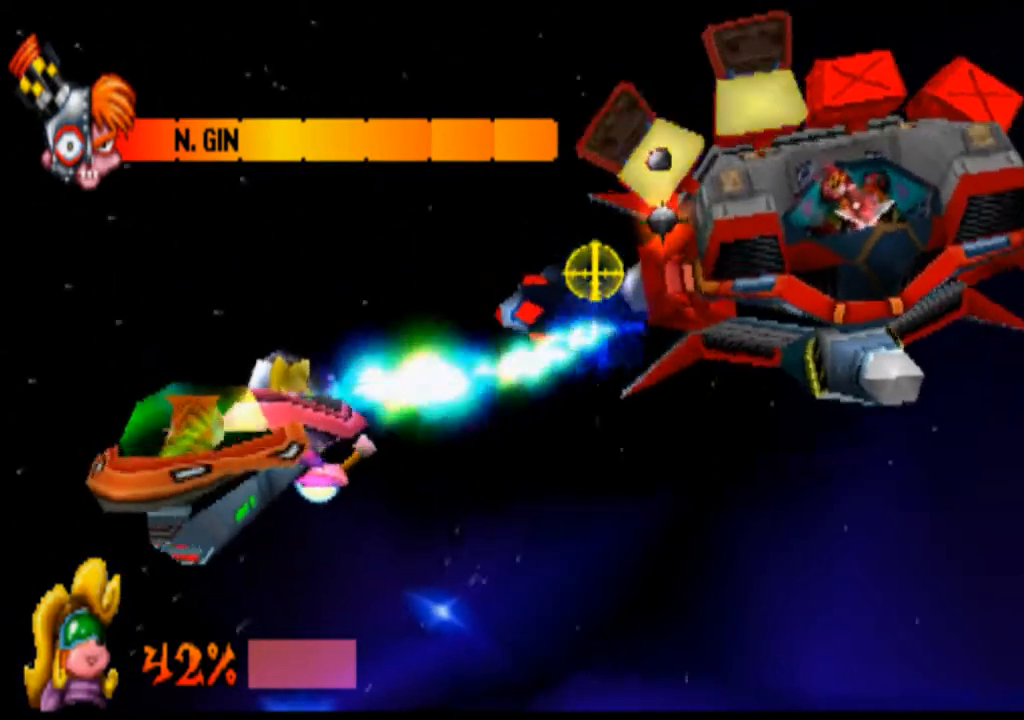
{"buttons": ["R1"], "left_stick": "center", "events": [[100, "left_stick", "center"]]}
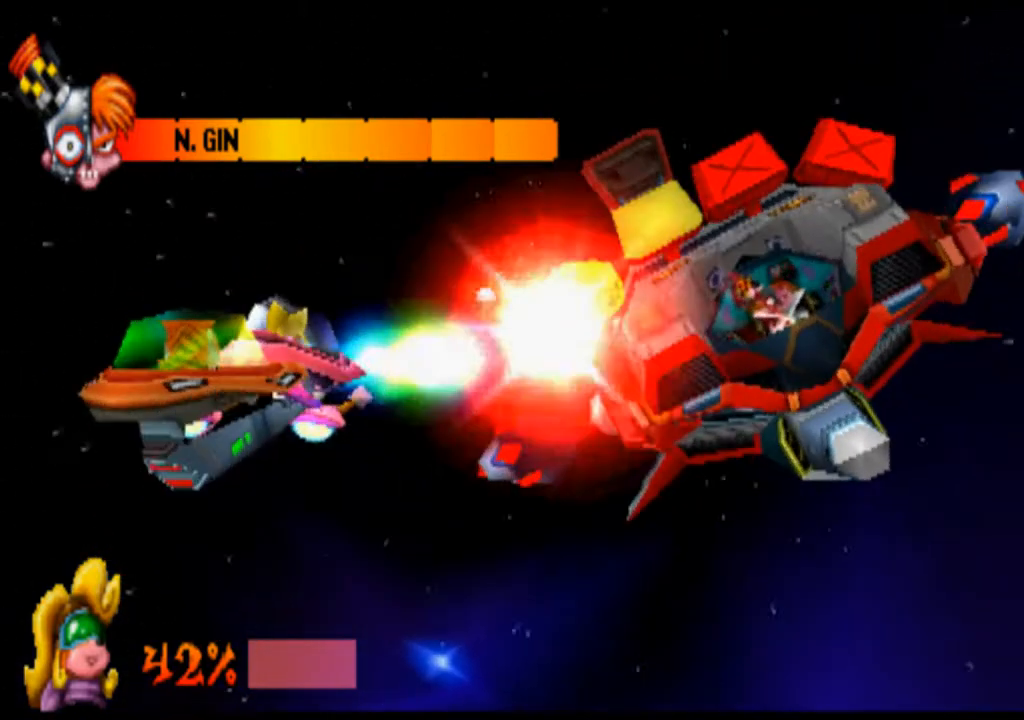
{"buttons": ["R1"], "left_stick": "left", "events": [[467, "left_stick", "left"]]}